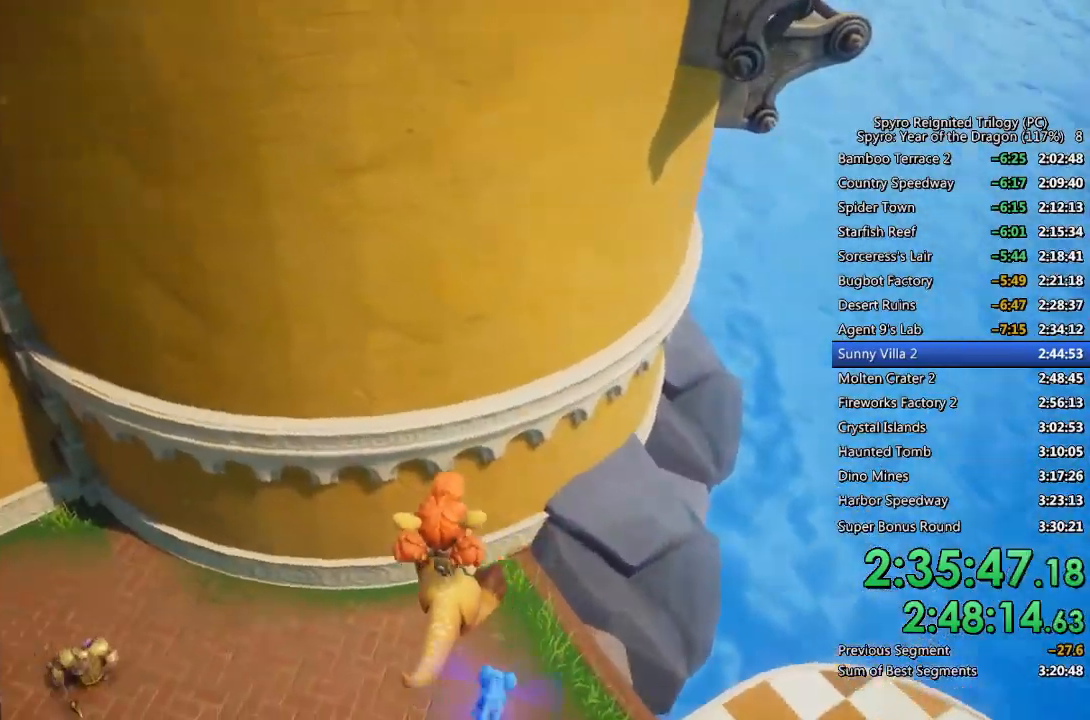
Gameplay with a controller (PlayStation layout); each line is a JSON object with the inputs held at the frame after it. "events" lists button and stick changes between this image and that frame as [ms after this image, input, new state], when the widget could be followed in between.
{"buttons": [], "left_stick": "up-right", "right_stick": "left", "events": []}
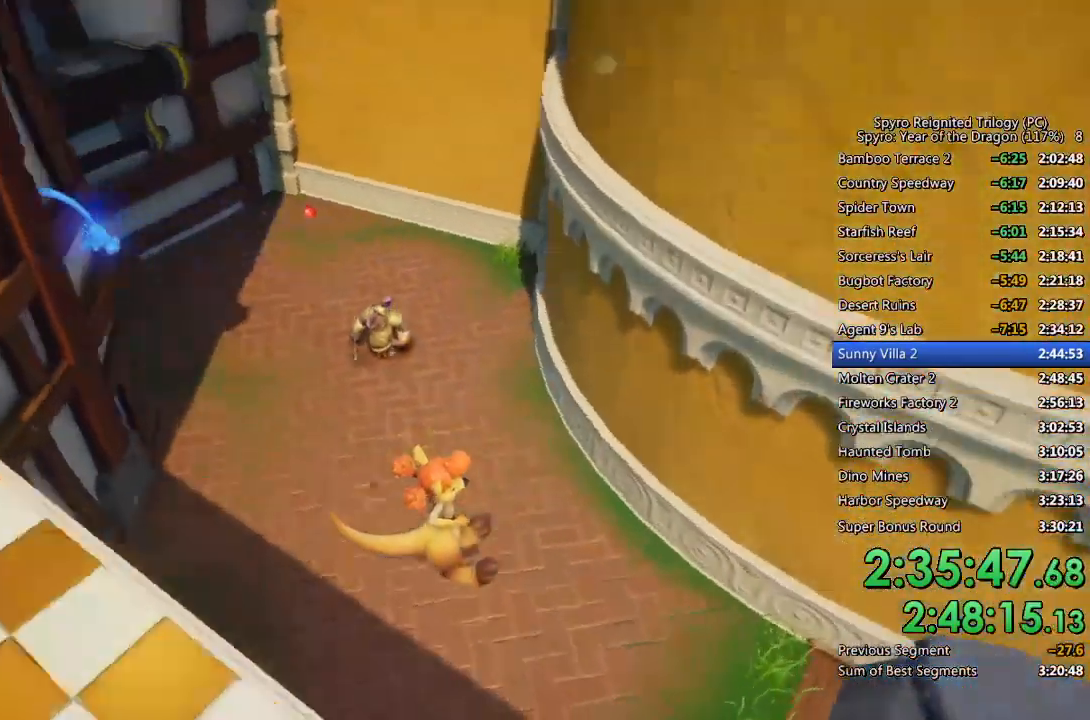
{"buttons": [], "left_stick": "up-right", "right_stick": "up", "events": [[33, "right_stick", "center"], [133, "right_stick", "left"], [317, "right_stick", "center"], [400, "right_stick", "up"]]}
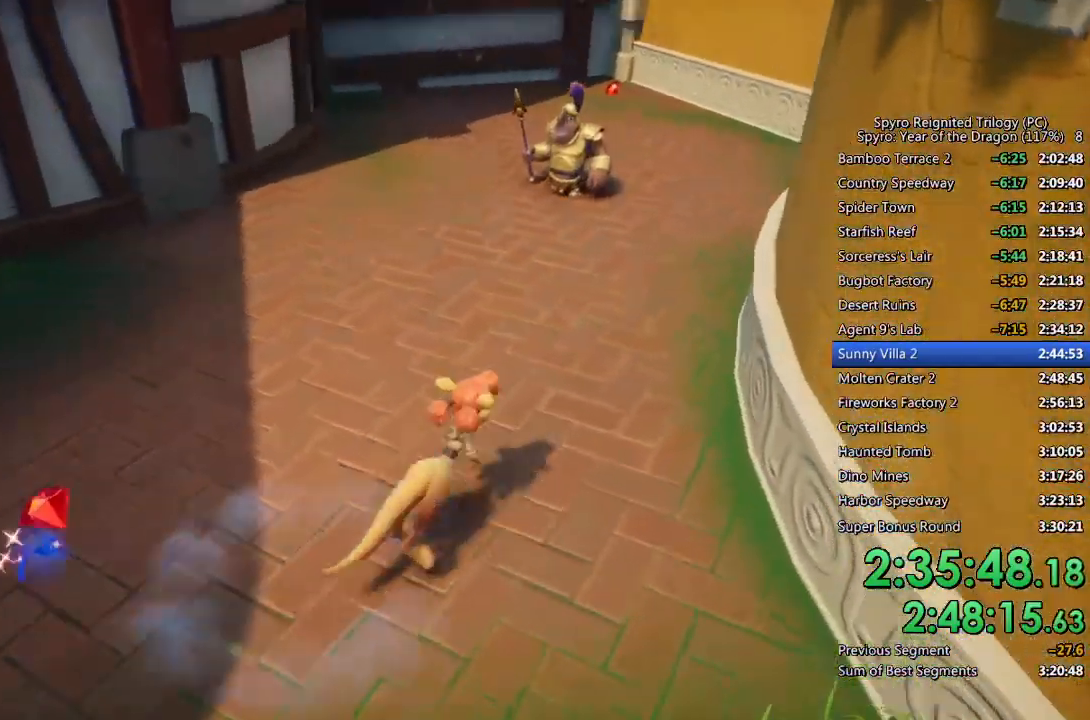
{"buttons": [], "left_stick": "up", "right_stick": "center", "events": [[33, "right_stick", "center"], [217, "right_stick", "right"], [317, "right_stick", "center"], [383, "left_stick", "up"]]}
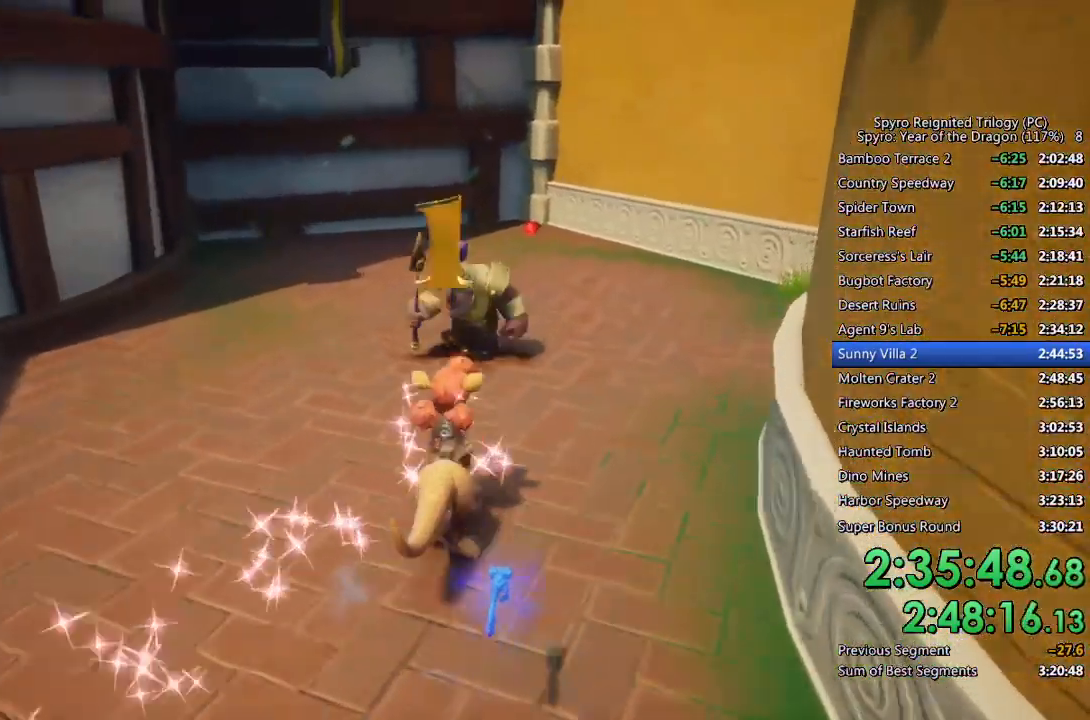
{"buttons": [], "left_stick": "down-right", "right_stick": "left", "events": [[100, "SQUARE", "down"], [250, "left_stick", "up-right"], [283, "SQUARE", "up"], [450, "left_stick", "down-right"], [450, "right_stick", "up-left"], [500, "right_stick", "left"]]}
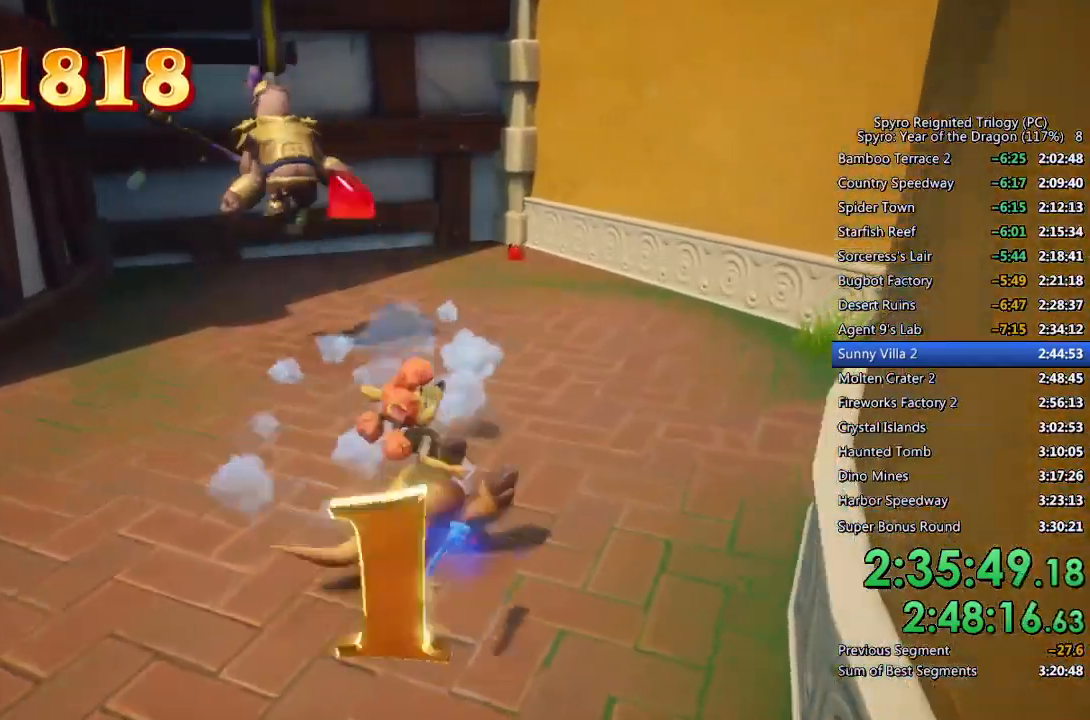
{"buttons": [], "left_stick": "up-right", "right_stick": "center", "events": [[117, "left_stick", "down-left"], [117, "right_stick", "center"], [183, "left_stick", "up-left"], [333, "left_stick", "up"], [500, "left_stick", "up-right"]]}
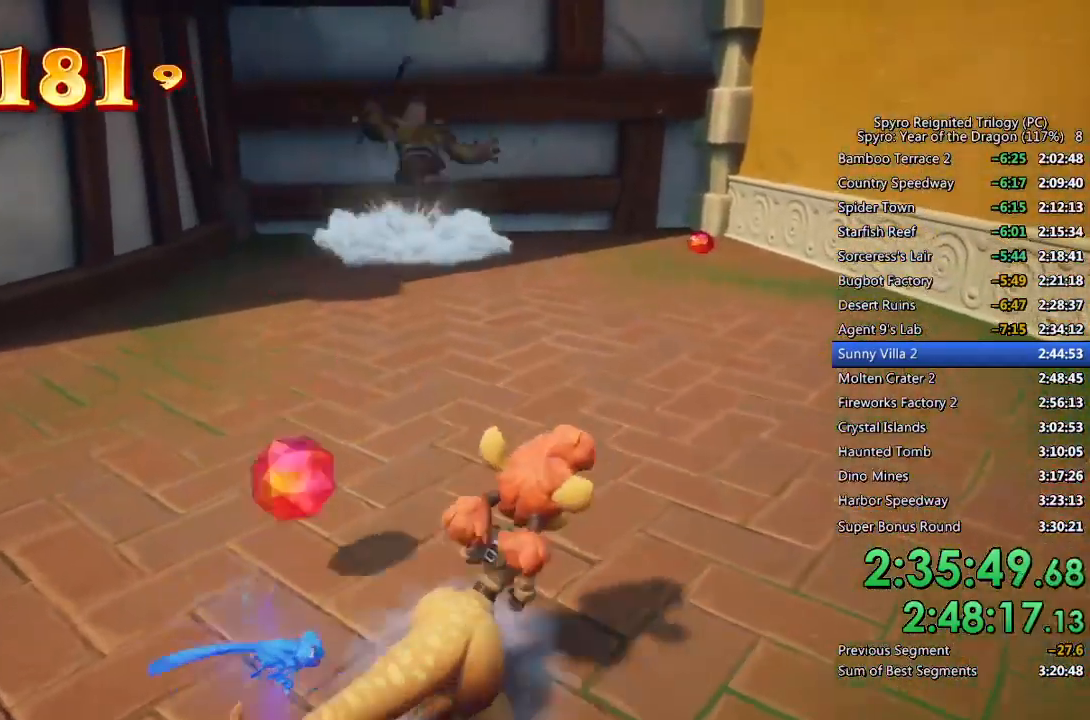
{"buttons": [], "left_stick": "up-right", "right_stick": "center", "events": []}
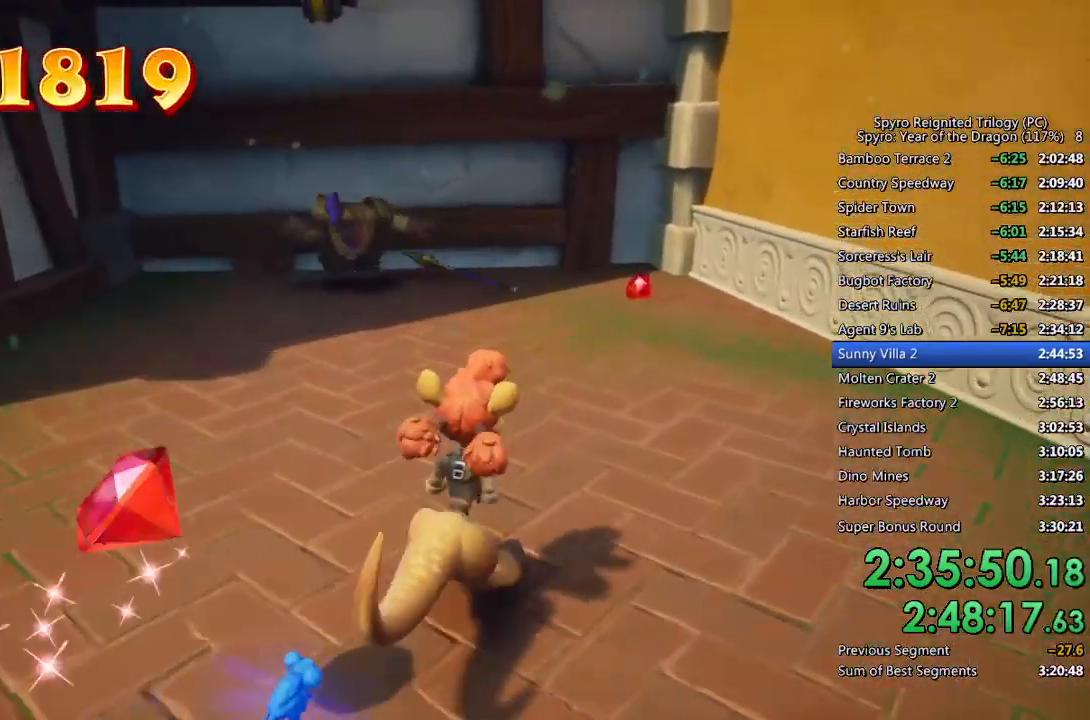
{"buttons": [], "left_stick": "up-left", "right_stick": "center", "events": [[250, "CROSS", "down"], [350, "CROSS", "up"], [467, "left_stick", "up-left"]]}
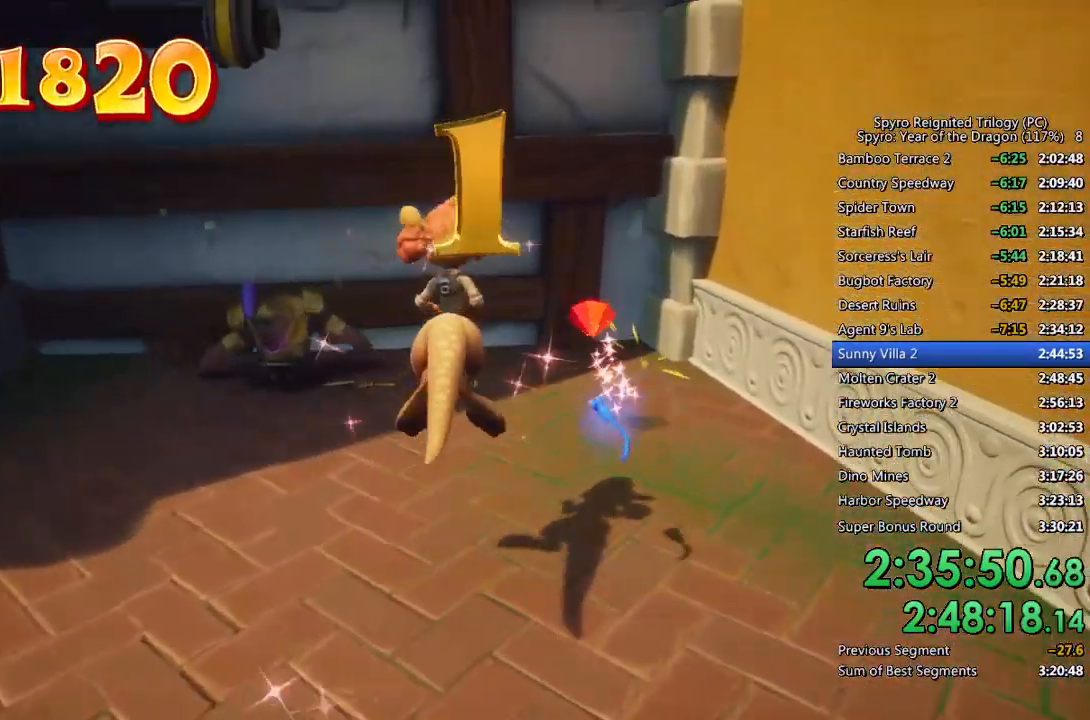
{"buttons": [], "left_stick": "up-left", "right_stick": "center", "events": [[33, "right_stick", "up-left"], [200, "right_stick", "center"]]}
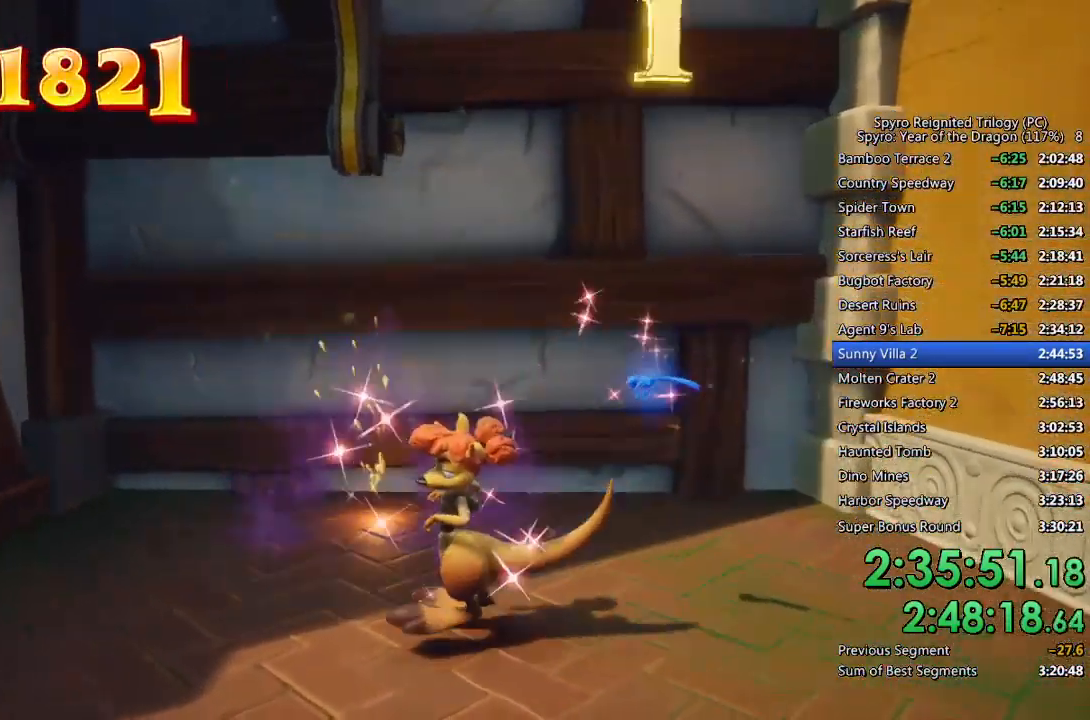
{"buttons": [], "left_stick": "up-left", "right_stick": "center", "events": [[117, "CROSS", "down"], [500, "CROSS", "up"]]}
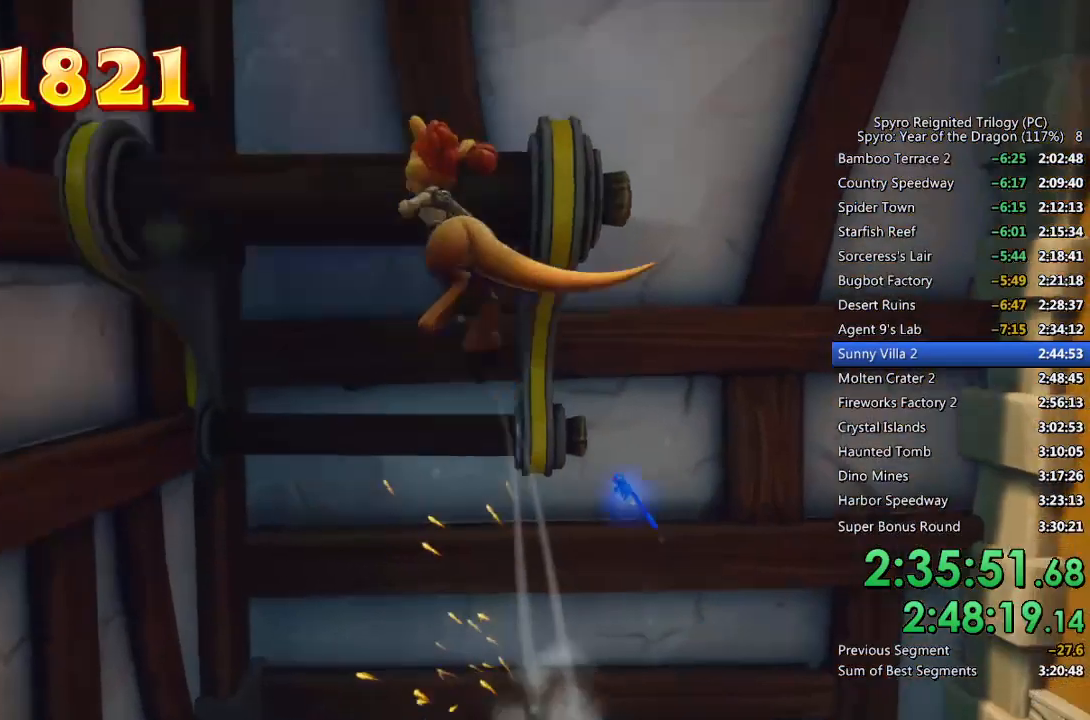
{"buttons": [], "left_stick": "up", "right_stick": "center", "events": [[333, "right_stick", "right"], [350, "left_stick", "up"], [450, "right_stick", "center"]]}
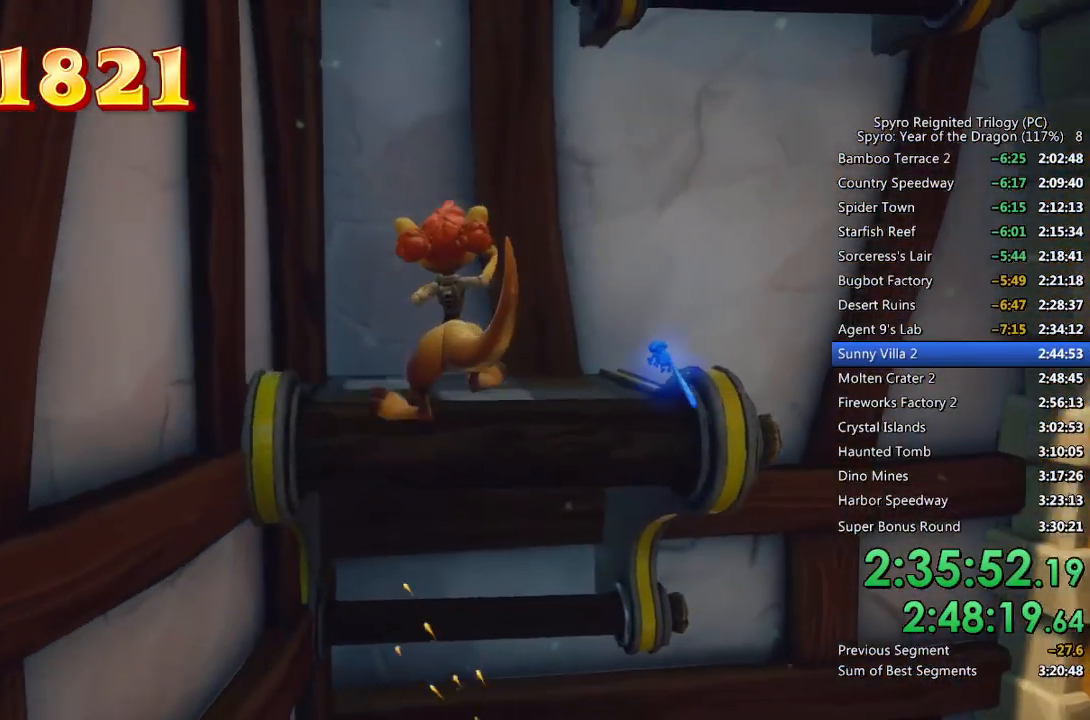
{"buttons": [], "left_stick": "down", "right_stick": "center", "events": [[183, "CROSS", "down"], [300, "left_stick", "center"], [433, "CROSS", "up"], [433, "left_stick", "down"]]}
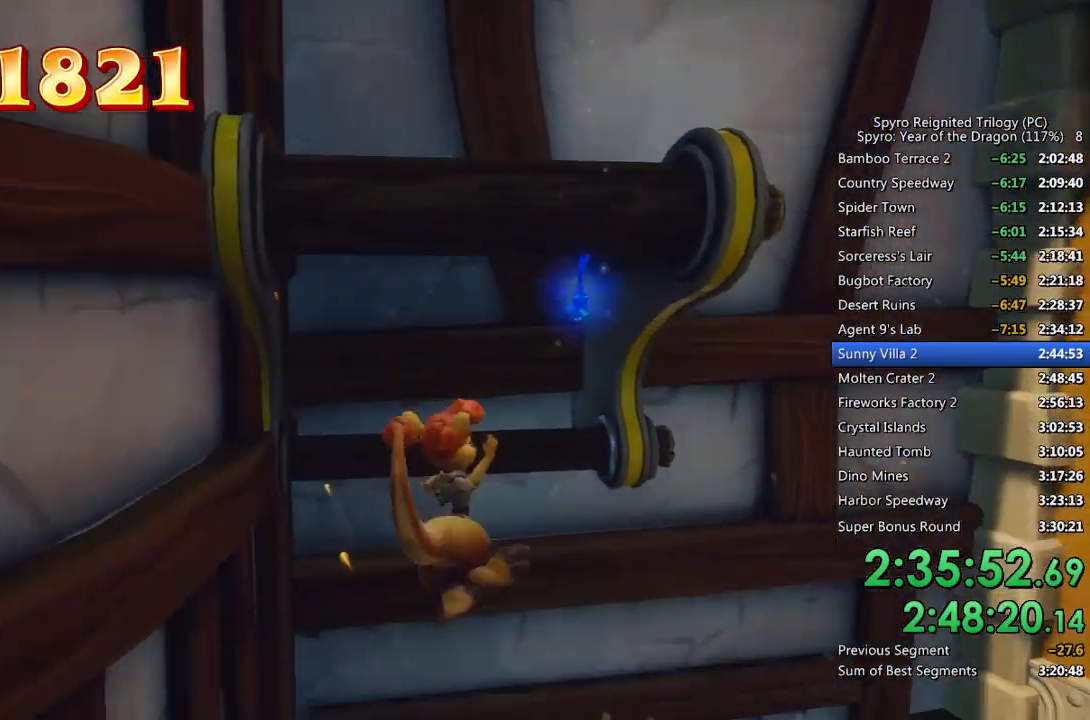
{"buttons": ["CROSS"], "left_stick": "up-right", "right_stick": "center", "events": [[250, "CROSS", "down"], [383, "left_stick", "right"], [450, "left_stick", "up-right"]]}
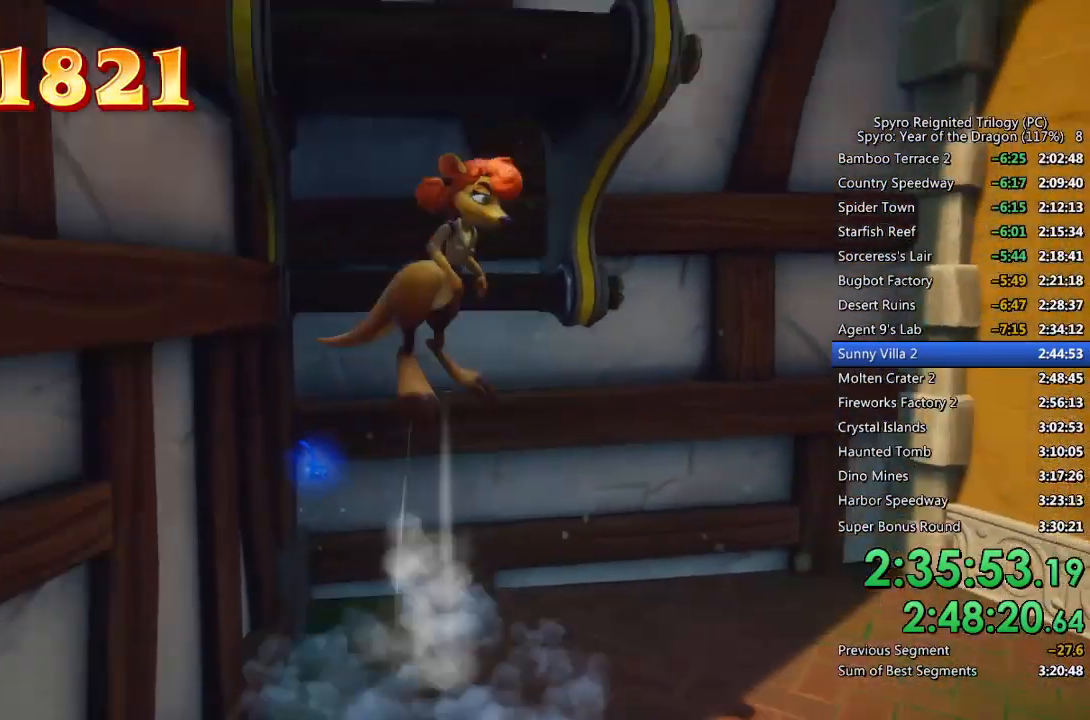
{"buttons": [], "left_stick": "up", "right_stick": "center", "events": [[50, "left_stick", "up"], [200, "CROSS", "up"]]}
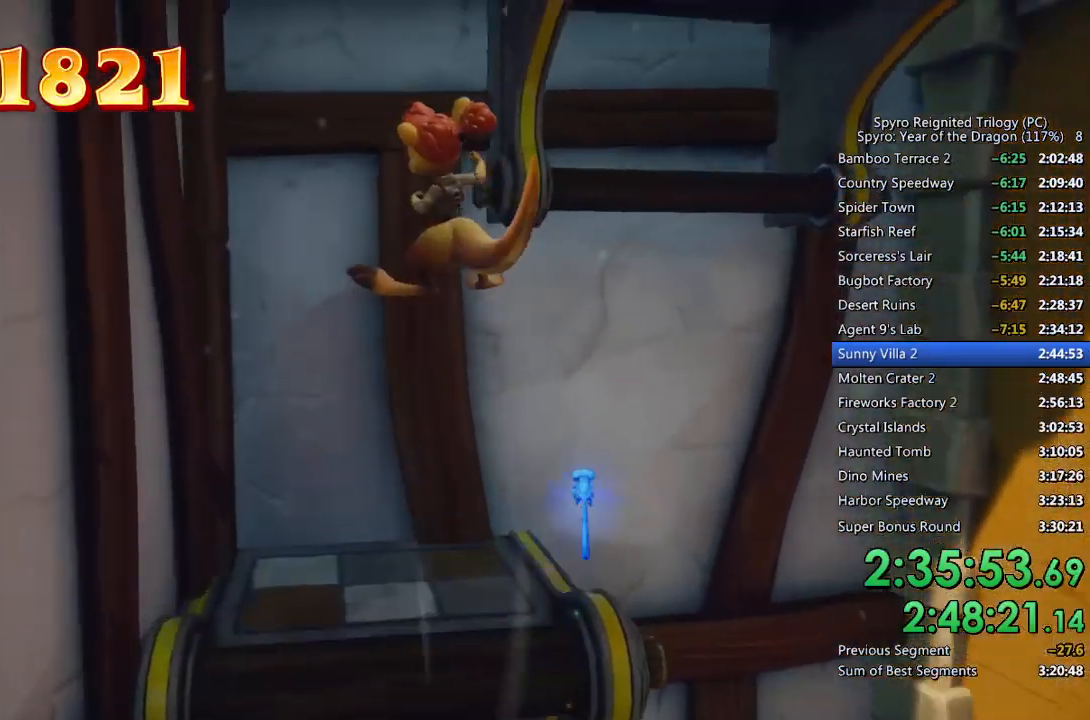
{"buttons": [], "left_stick": "center", "right_stick": "center", "events": [[400, "left_stick", "center"]]}
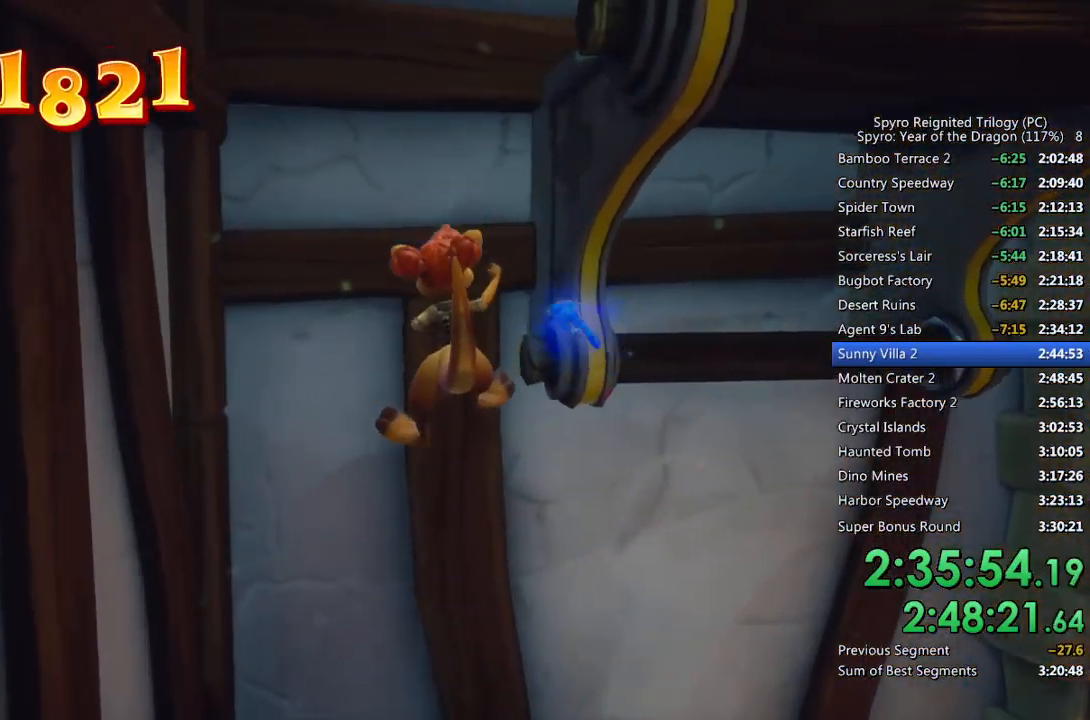
{"buttons": ["CROSS"], "left_stick": "center", "right_stick": "center", "events": [[500, "CROSS", "down"]]}
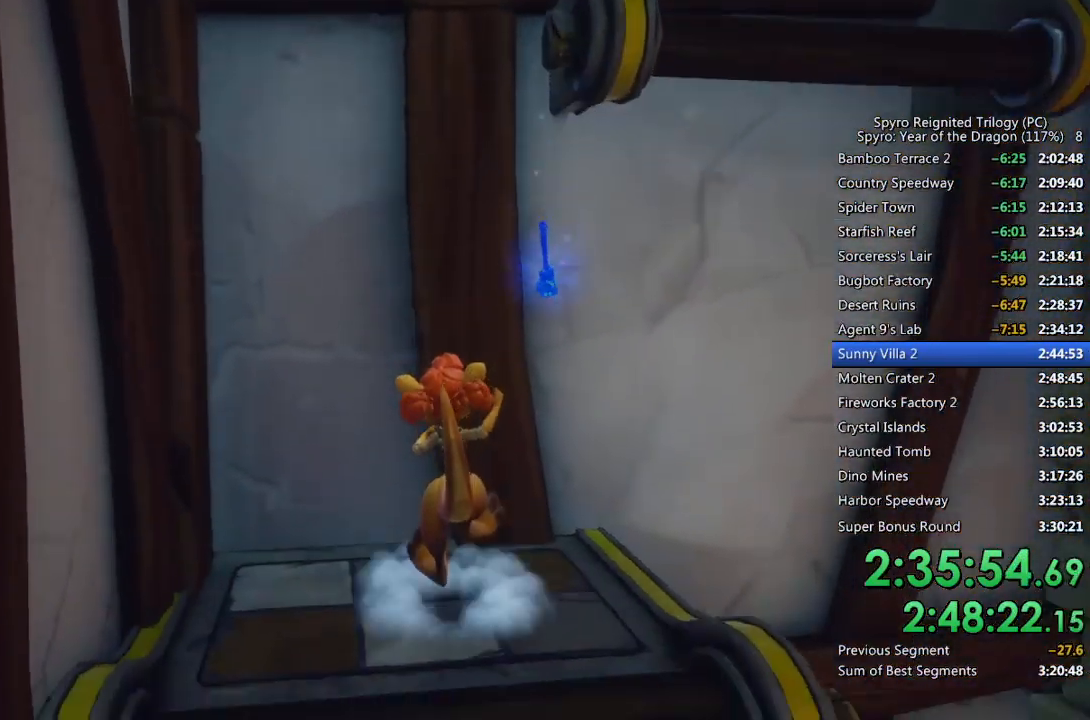
{"buttons": [], "left_stick": "up-right", "right_stick": "center", "events": [[100, "left_stick", "right"], [250, "left_stick", "up-right"], [483, "CROSS", "up"]]}
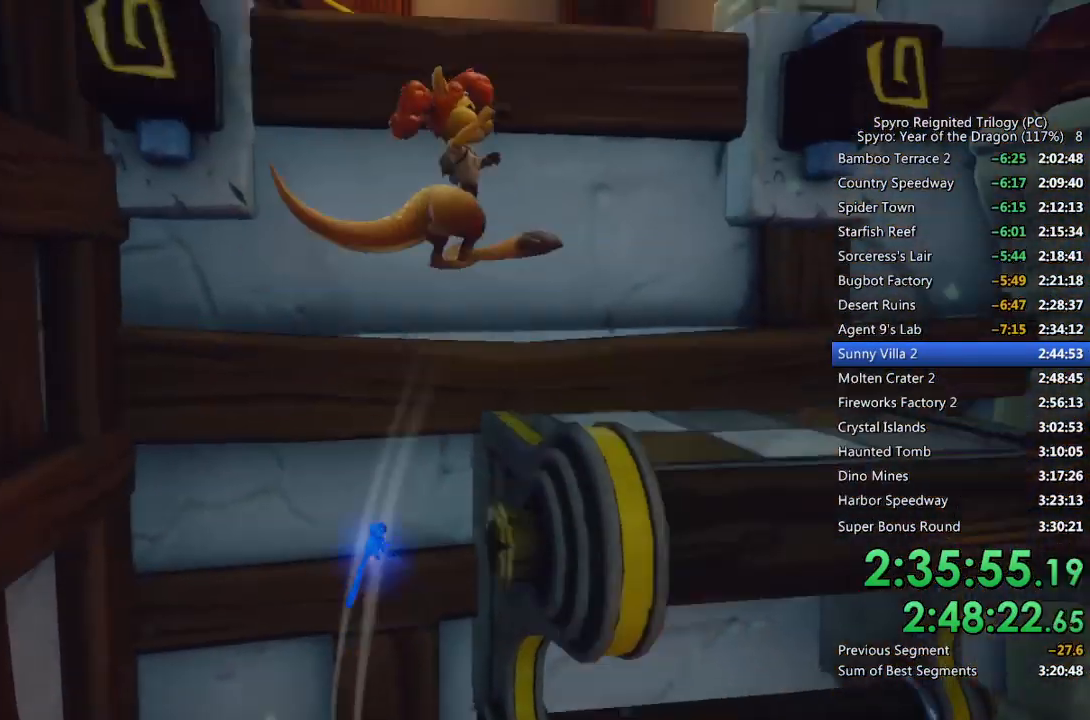
{"buttons": [], "left_stick": "up", "right_stick": "center", "events": [[217, "left_stick", "up"]]}
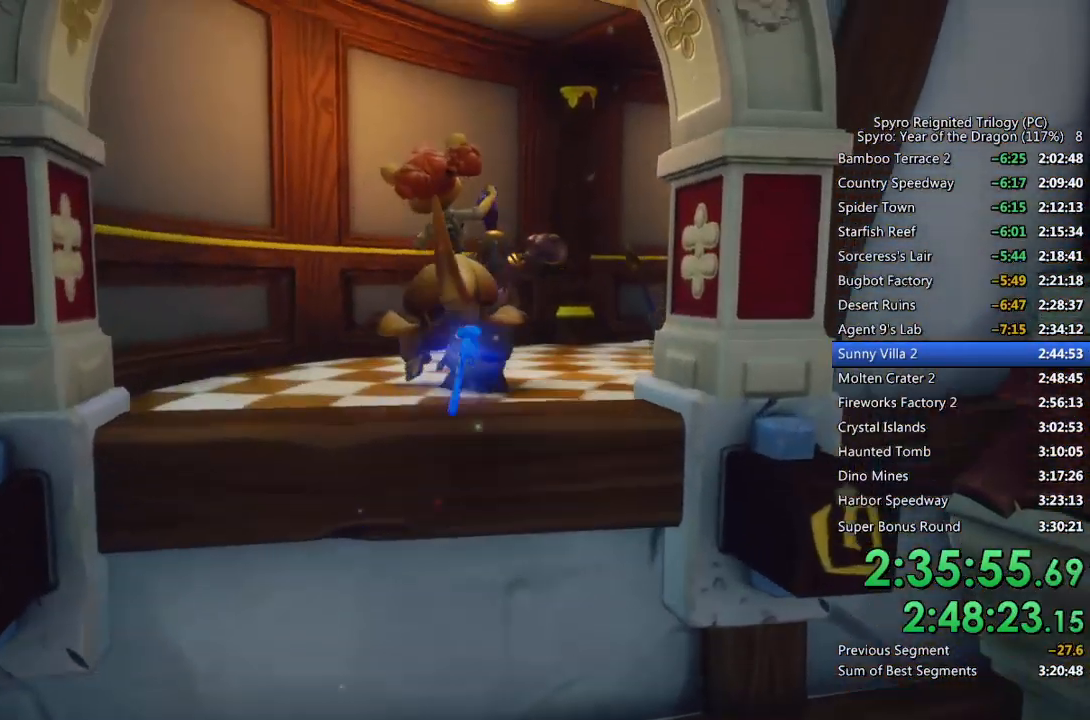
{"buttons": [], "left_stick": "up", "right_stick": "center", "events": [[33, "SQUARE", "down"], [117, "SQUARE", "up"], [267, "right_stick", "down-right"], [433, "right_stick", "center"]]}
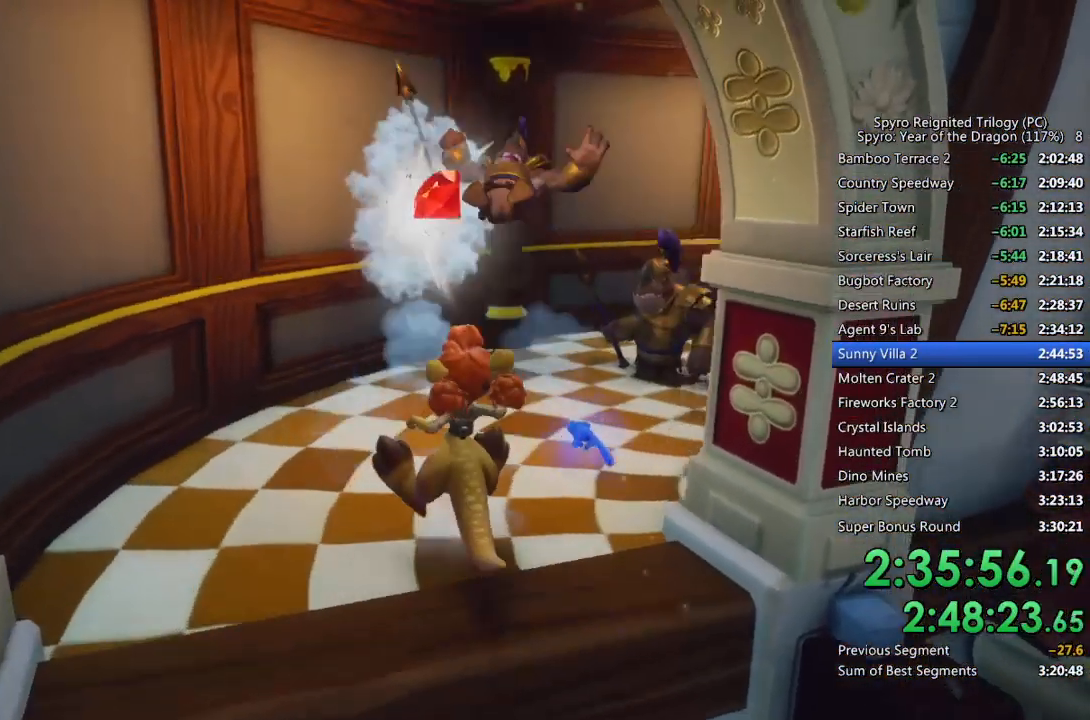
{"buttons": [], "left_stick": "up", "right_stick": "center", "events": [[17, "right_stick", "down-right"], [183, "right_stick", "center"], [283, "right_stick", "down-right"], [450, "right_stick", "center"]]}
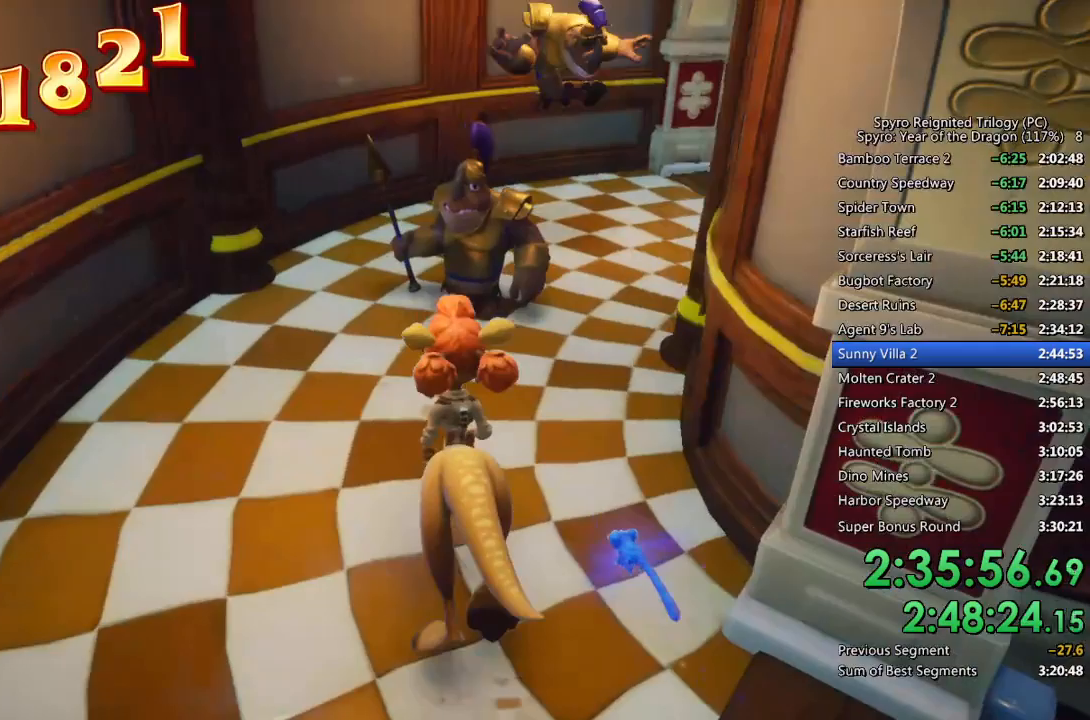
{"buttons": [], "left_stick": "up", "right_stick": "down-right", "events": [[200, "SQUARE", "down"], [333, "SQUARE", "up"], [500, "right_stick", "down-right"]]}
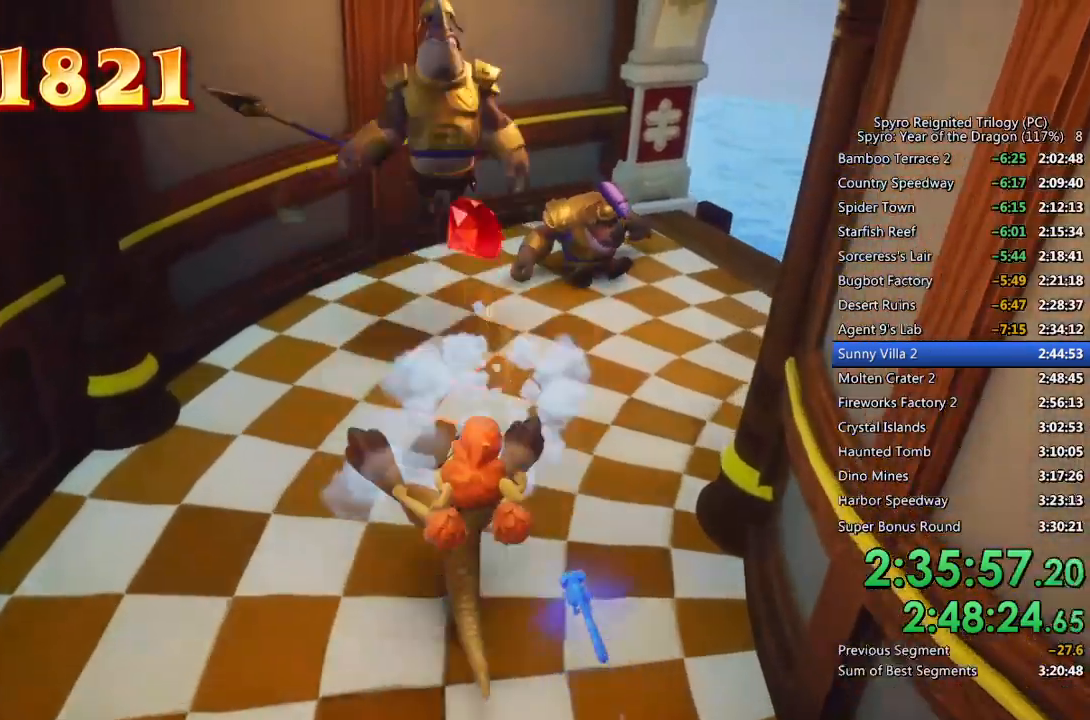
{"buttons": [], "left_stick": "up-right", "right_stick": "center", "events": [[117, "left_stick", "up-right"], [167, "right_stick", "center"], [267, "right_stick", "right"], [383, "right_stick", "center"]]}
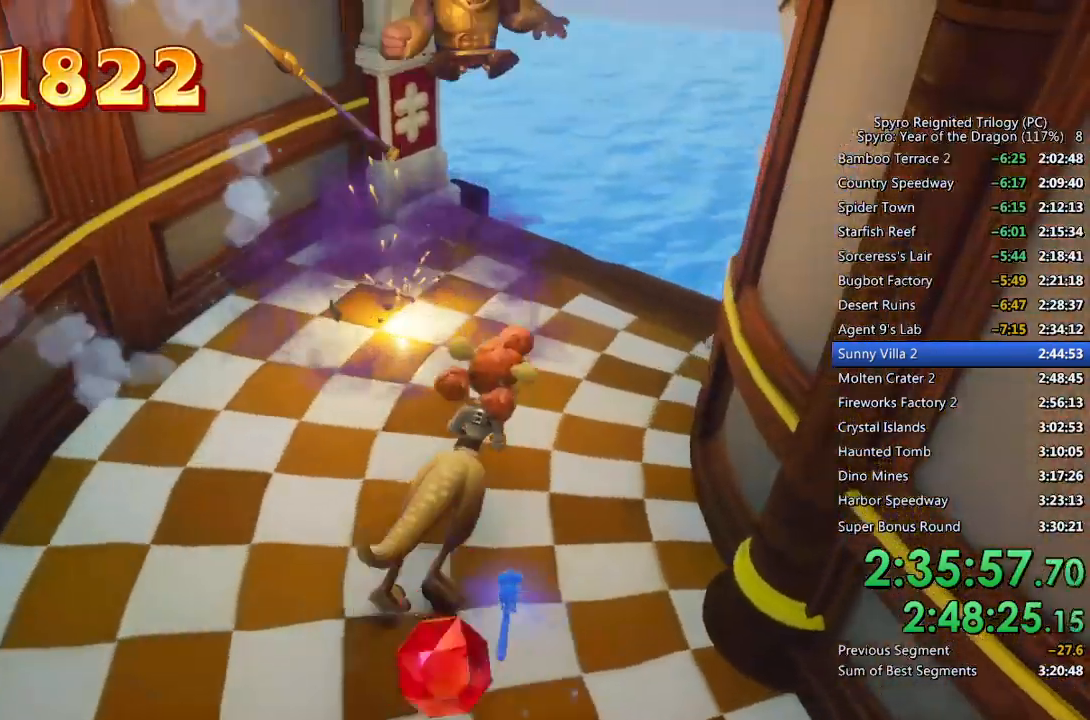
{"buttons": [], "left_stick": "up", "right_stick": "center", "events": [[17, "right_stick", "right"], [83, "left_stick", "up-left"], [167, "right_stick", "center"], [283, "right_stick", "down-right"], [367, "left_stick", "up"], [450, "right_stick", "center"]]}
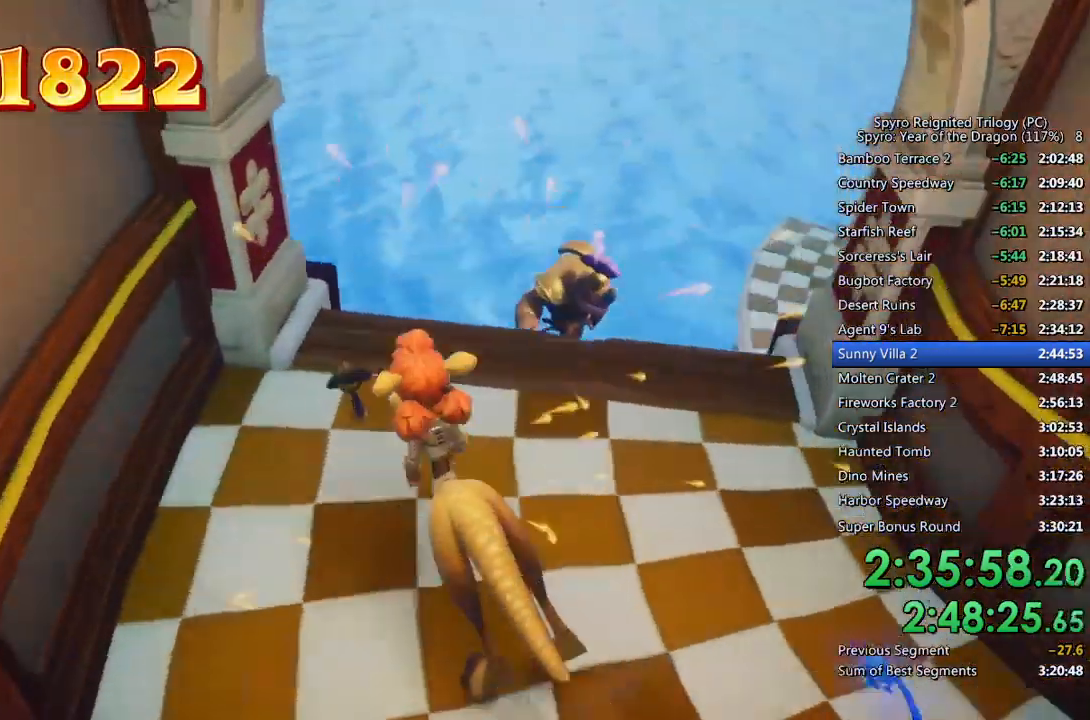
{"buttons": [], "left_stick": "up", "right_stick": "down-right", "events": [[100, "right_stick", "down-right"], [333, "right_stick", "center"], [467, "right_stick", "down-right"]]}
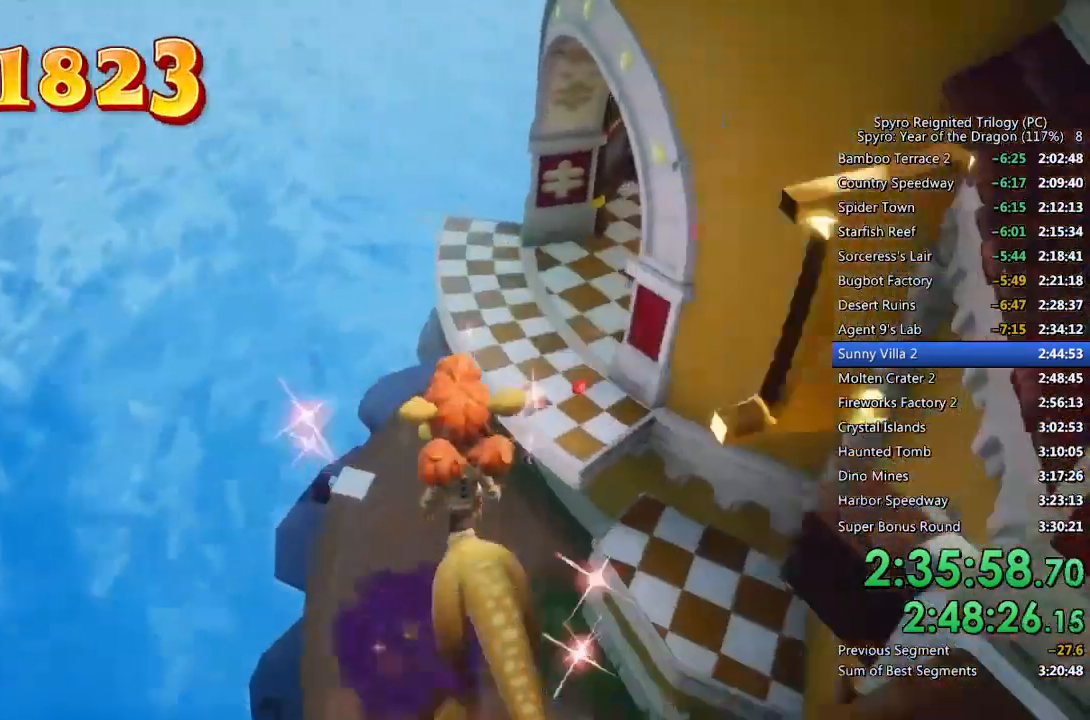
{"buttons": [], "left_stick": "up-left", "right_stick": "down", "events": [[300, "right_stick", "down"], [467, "left_stick", "up-left"]]}
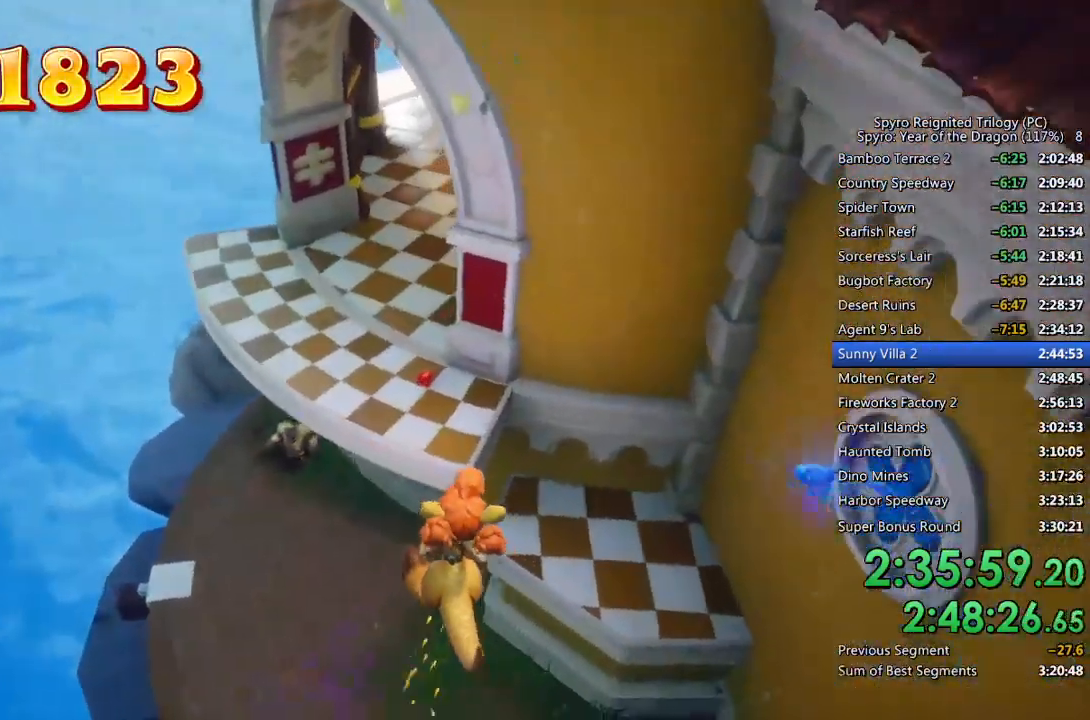
{"buttons": [], "left_stick": "up-left", "right_stick": "center", "events": [[167, "right_stick", "center"]]}
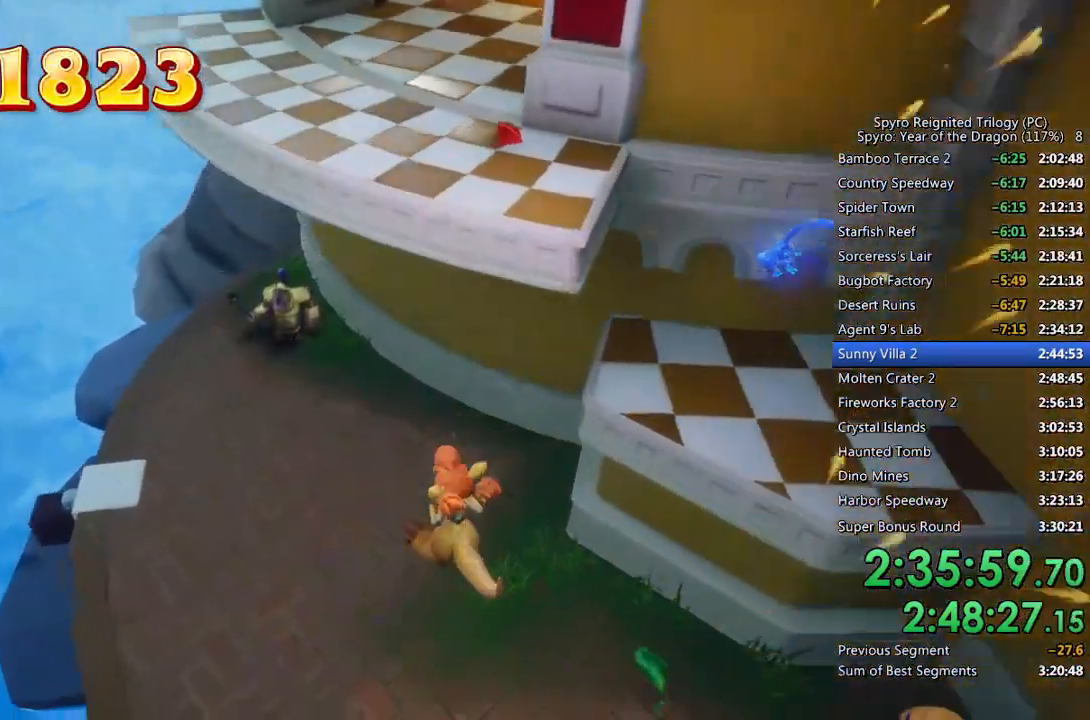
{"buttons": [], "left_stick": "up-left", "right_stick": "center", "events": [[100, "right_stick", "up-right"], [233, "right_stick", "center"], [350, "right_stick", "right"], [483, "right_stick", "center"]]}
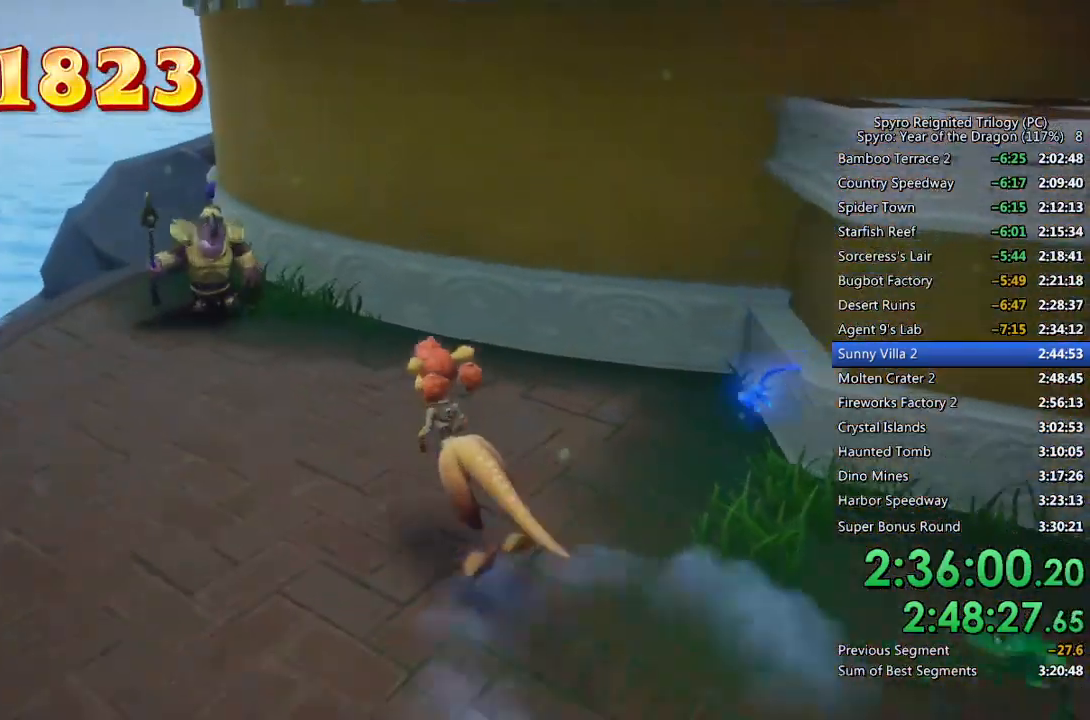
{"buttons": [], "left_stick": "up-left", "right_stick": "center", "events": [[317, "SQUARE", "down"], [433, "SQUARE", "up"]]}
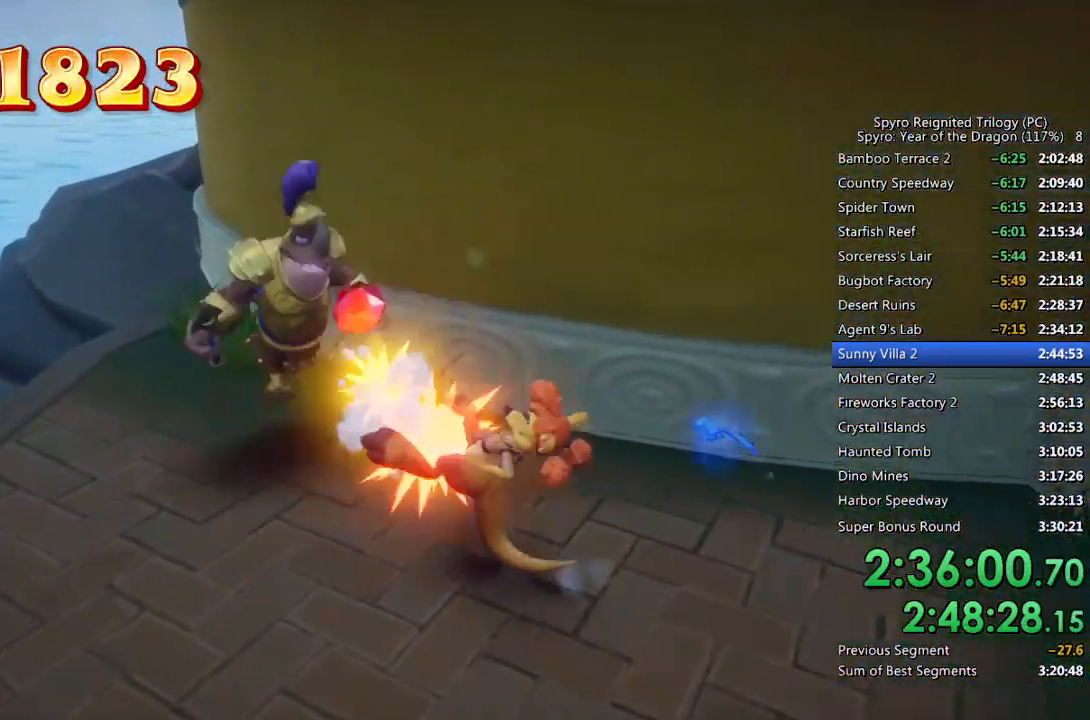
{"buttons": [], "left_stick": "down-right", "right_stick": "right", "events": [[50, "right_stick", "right"], [183, "left_stick", "down-left"], [317, "left_stick", "down-right"]]}
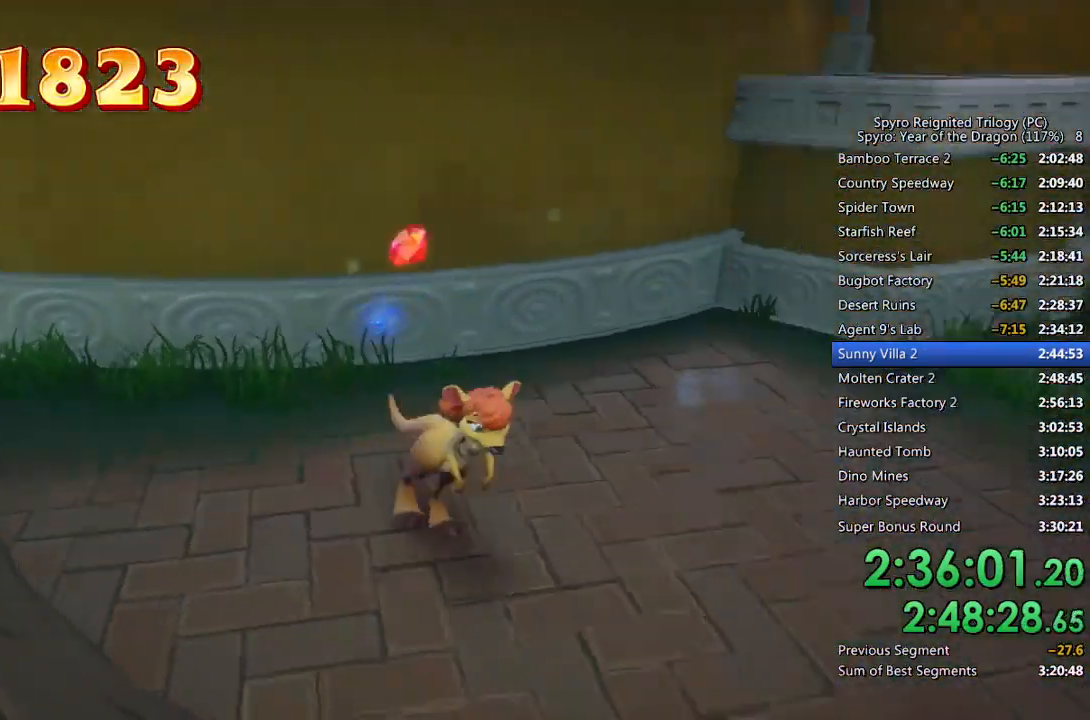
{"buttons": [], "left_stick": "up-right", "right_stick": "center", "events": [[50, "left_stick", "up-right"], [100, "right_stick", "center"], [167, "right_stick", "right"], [300, "left_stick", "right"], [367, "right_stick", "center"], [417, "left_stick", "up-right"]]}
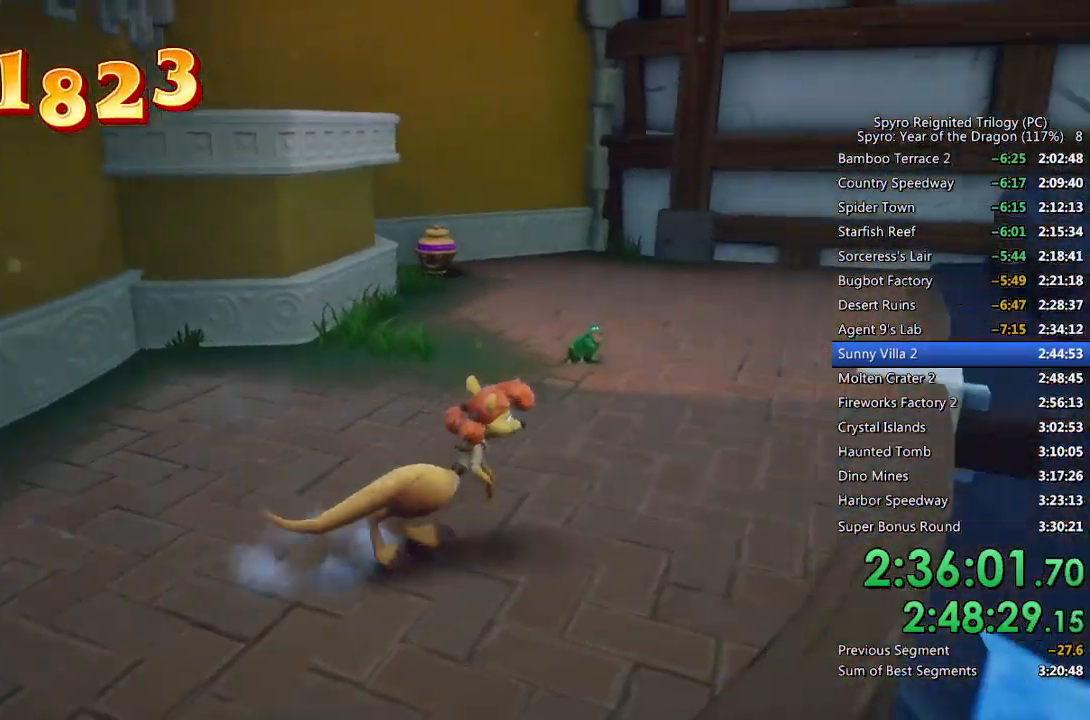
{"buttons": [], "left_stick": "up-right", "right_stick": "left", "events": [[133, "right_stick", "left"], [283, "right_stick", "center"], [383, "right_stick", "left"]]}